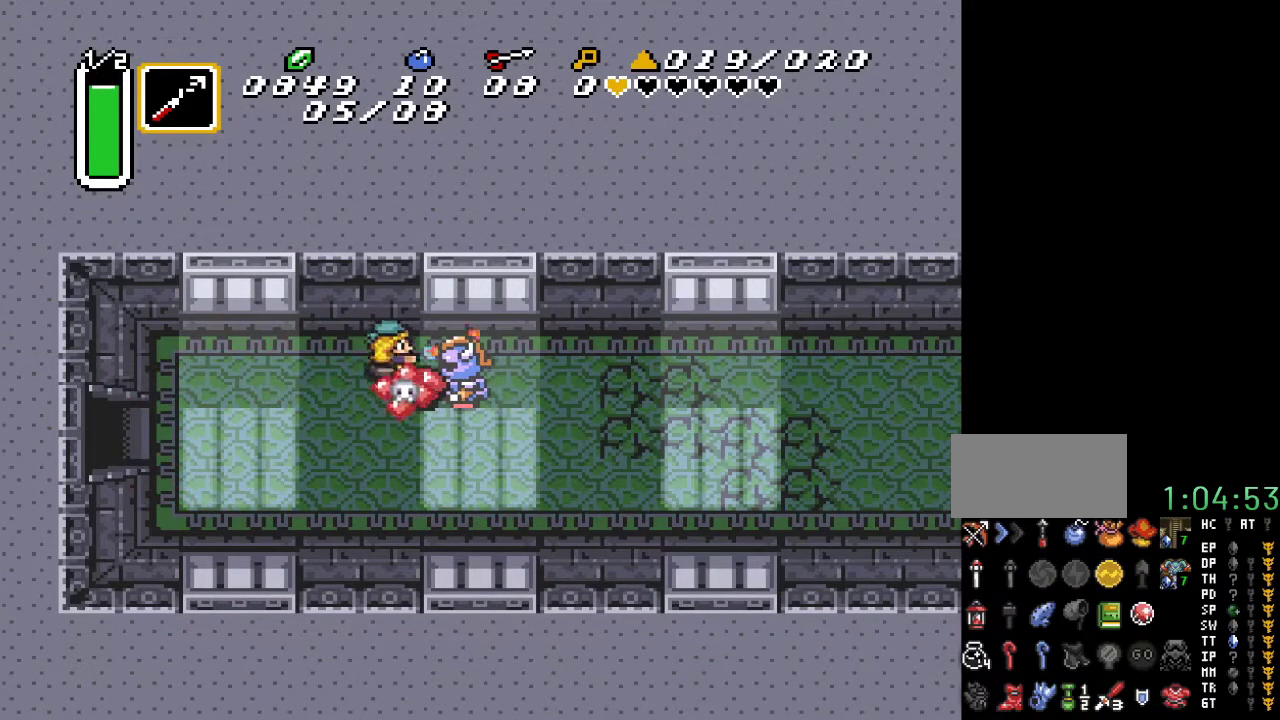
Gameplay with a controller (Nintendo layout); each line is a JSON object with the inputs held at the frame after it. "events" lists button and stick changes between this image and that frame as [ms after this image, input, new state], when the widget could be followed in between. Not read: L3 R3.
{"buttons": [], "events": [[33, "B", "up"], [167, "DPAD_RIGHT", "up"]]}
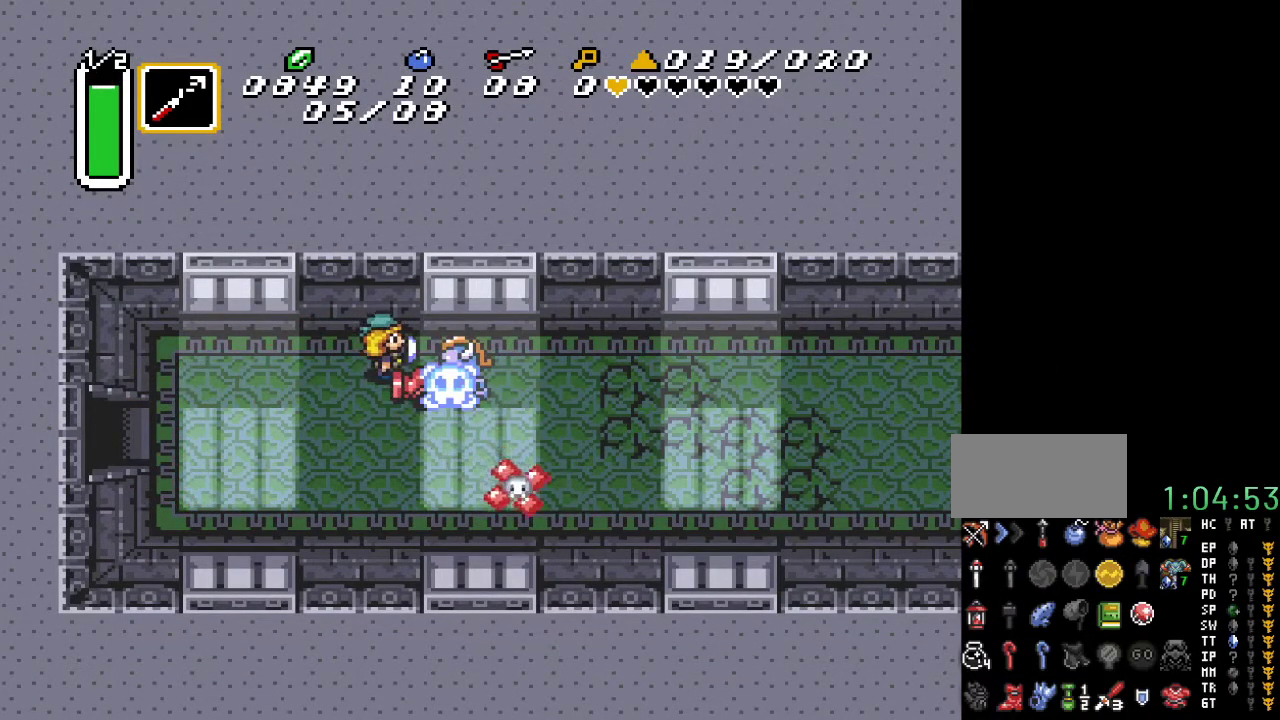
{"buttons": [], "events": [[250, "DPAD_RIGHT", "down"], [283, "DPAD_DOWN", "down"], [417, "DPAD_DOWN", "up"], [467, "DPAD_RIGHT", "up"]]}
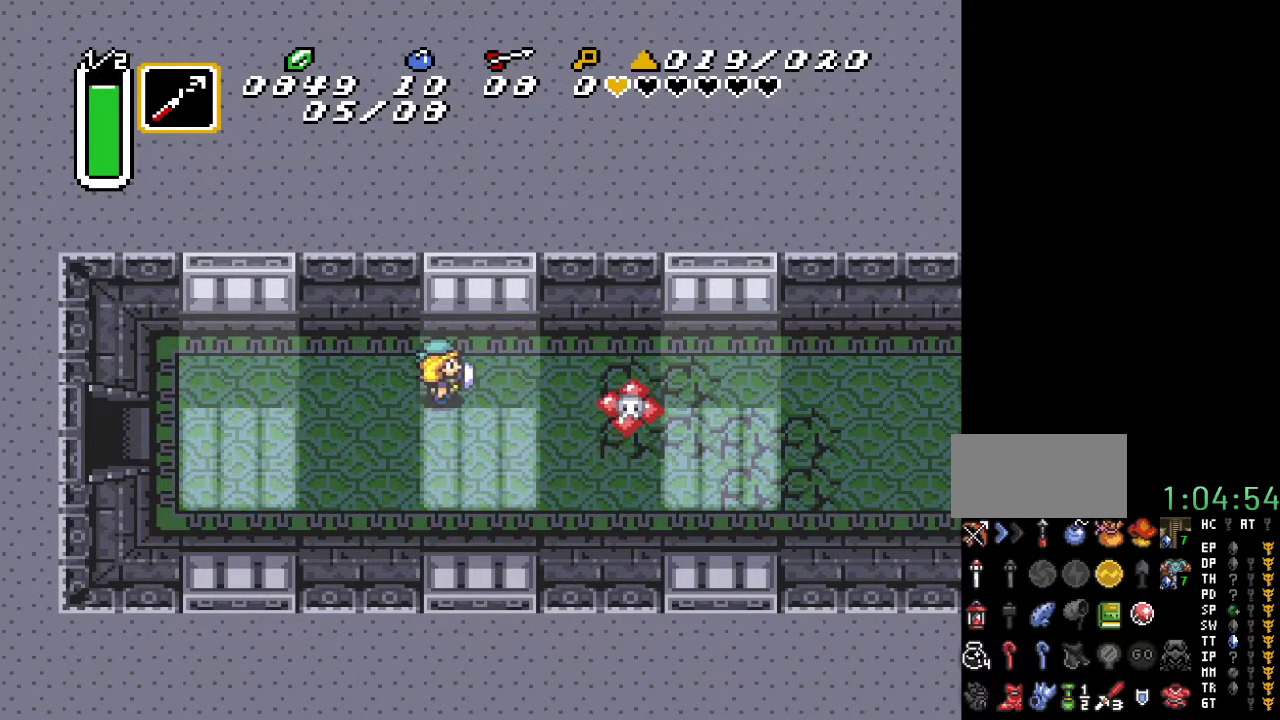
{"buttons": ["DPAD_DOWN", "DPAD_RIGHT"], "events": [[250, "DPAD_RIGHT", "down"], [283, "DPAD_DOWN", "down"]]}
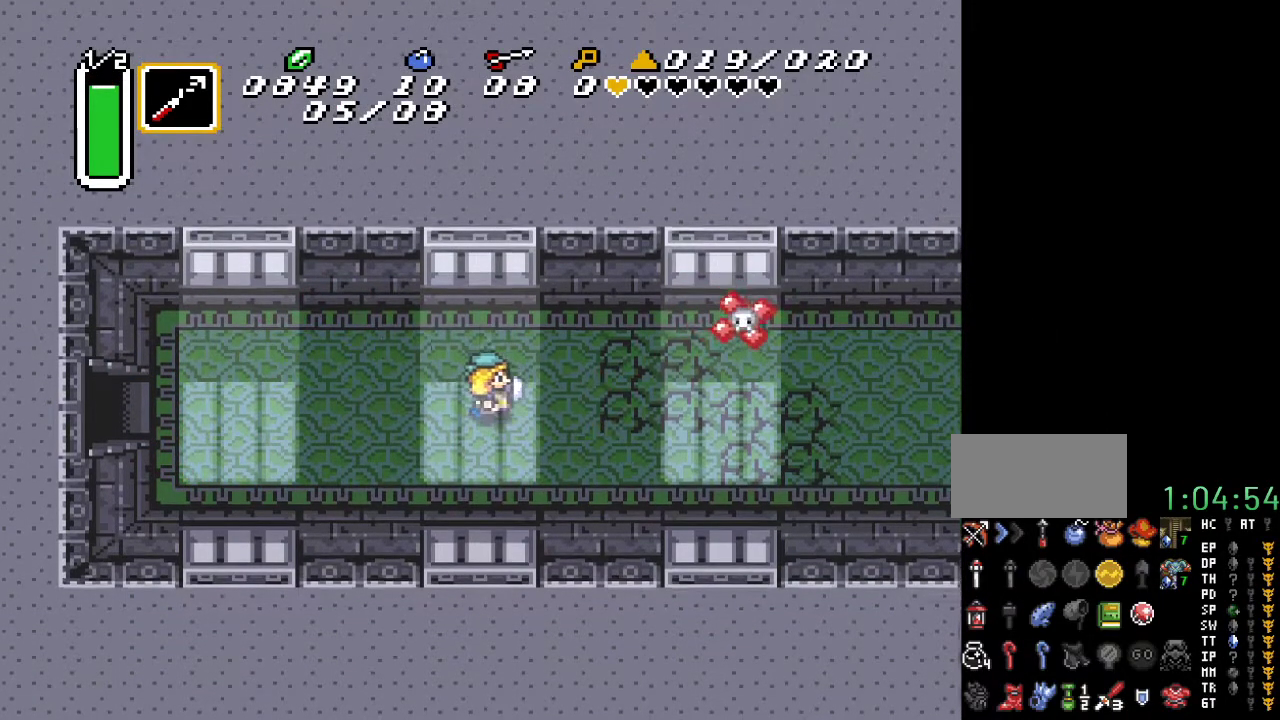
{"buttons": [], "events": [[183, "DPAD_DOWN", "up"], [467, "DPAD_RIGHT", "up"]]}
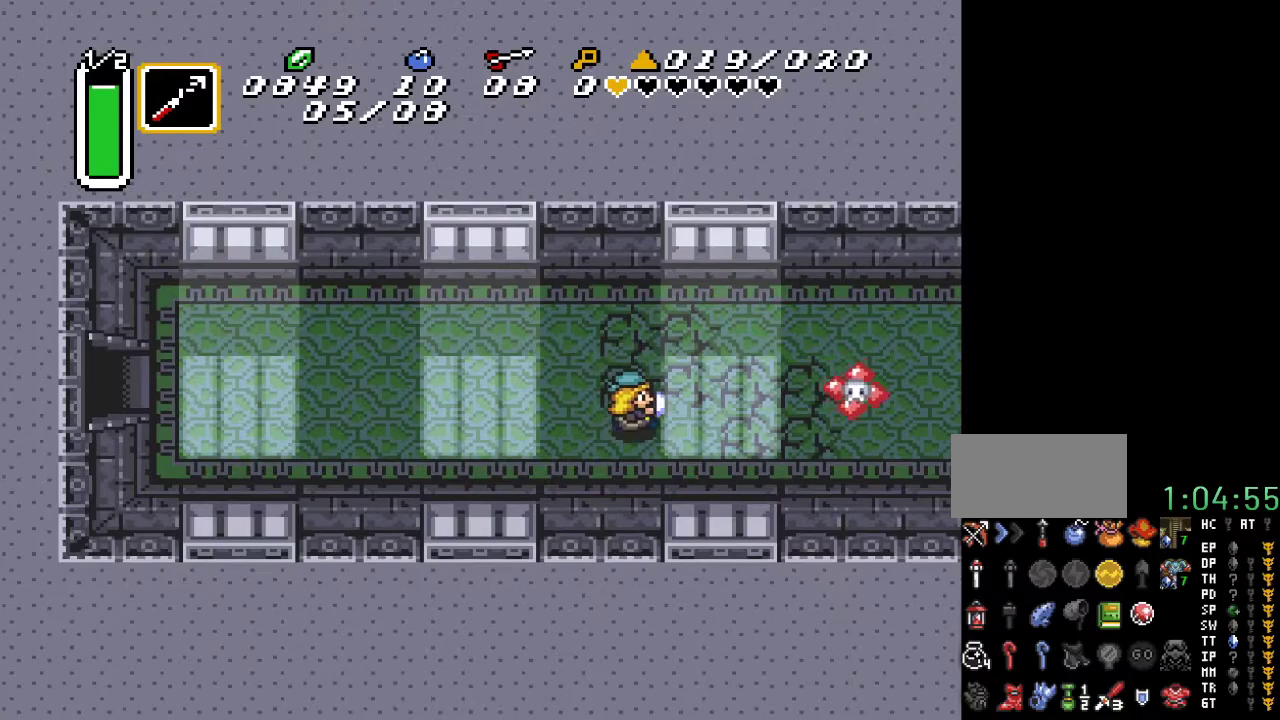
{"buttons": [], "events": [[283, "START", "down"], [467, "START", "up"]]}
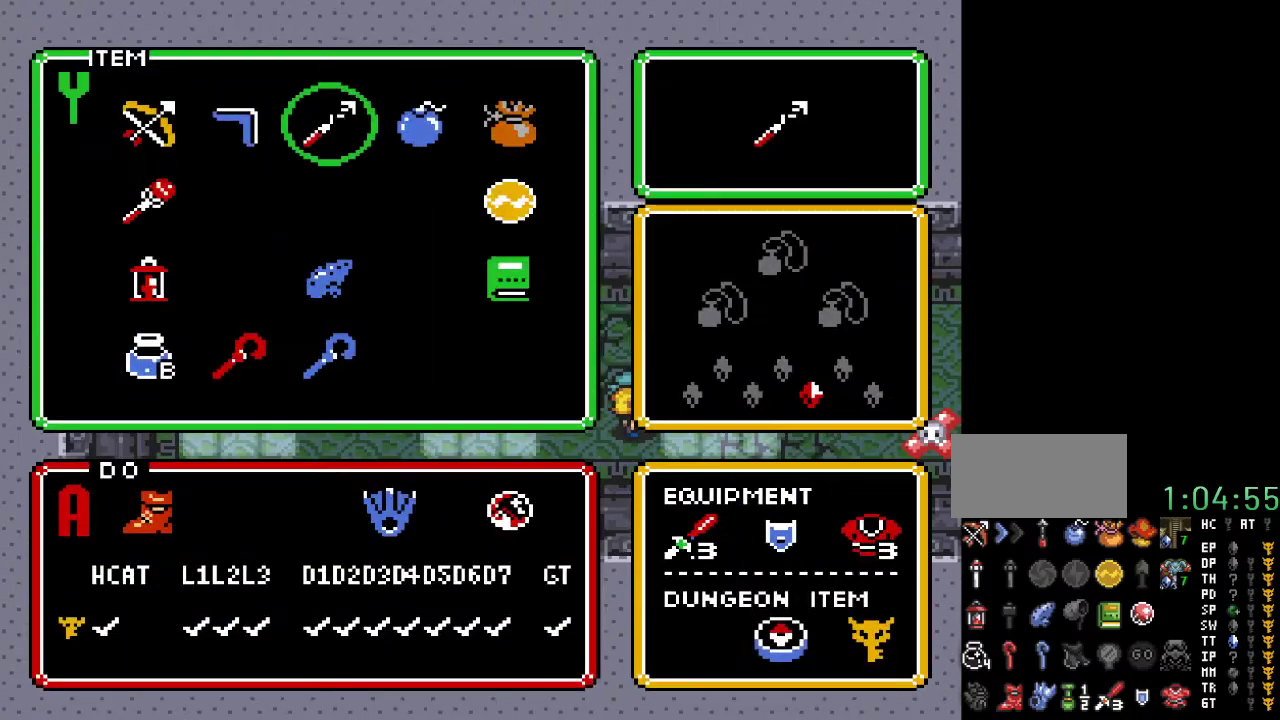
{"buttons": ["DPAD_RIGHT"], "events": [[433, "DPAD_RIGHT", "down"]]}
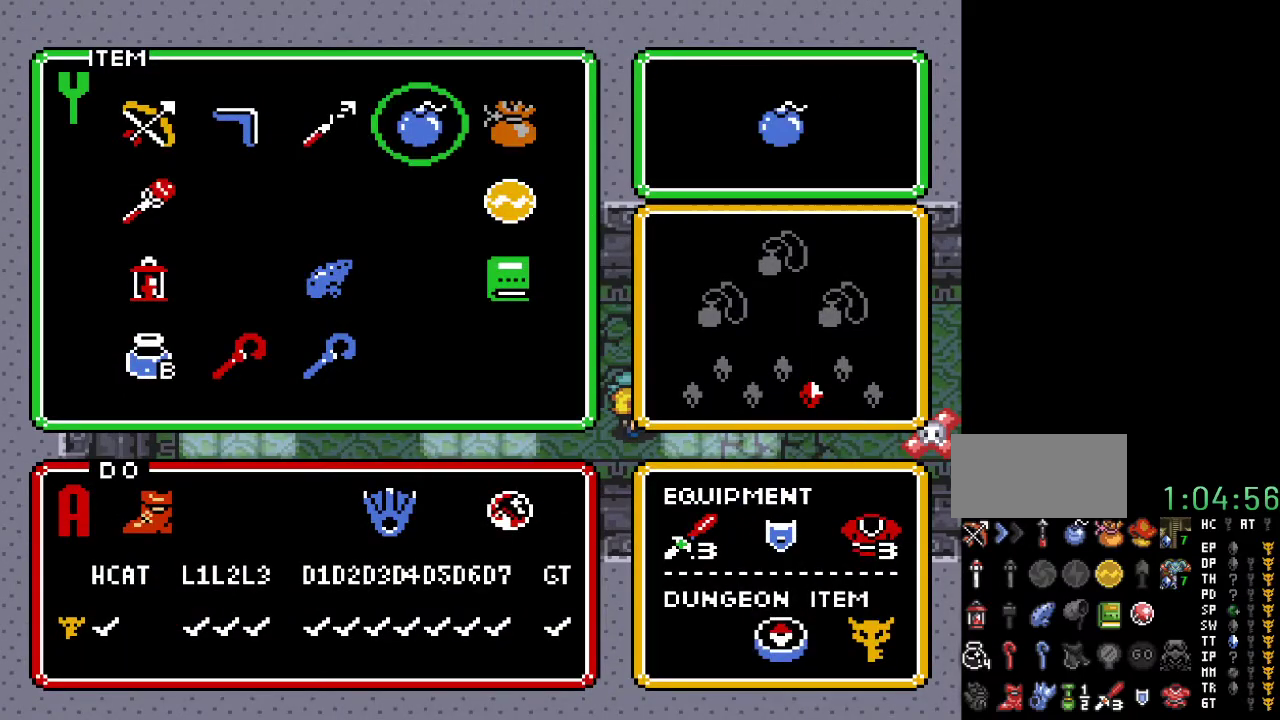
{"buttons": [], "events": [[33, "DPAD_RIGHT", "up"], [133, "DPAD_RIGHT", "down"], [217, "DPAD_RIGHT", "up"], [217, "START", "down"], [383, "START", "up"]]}
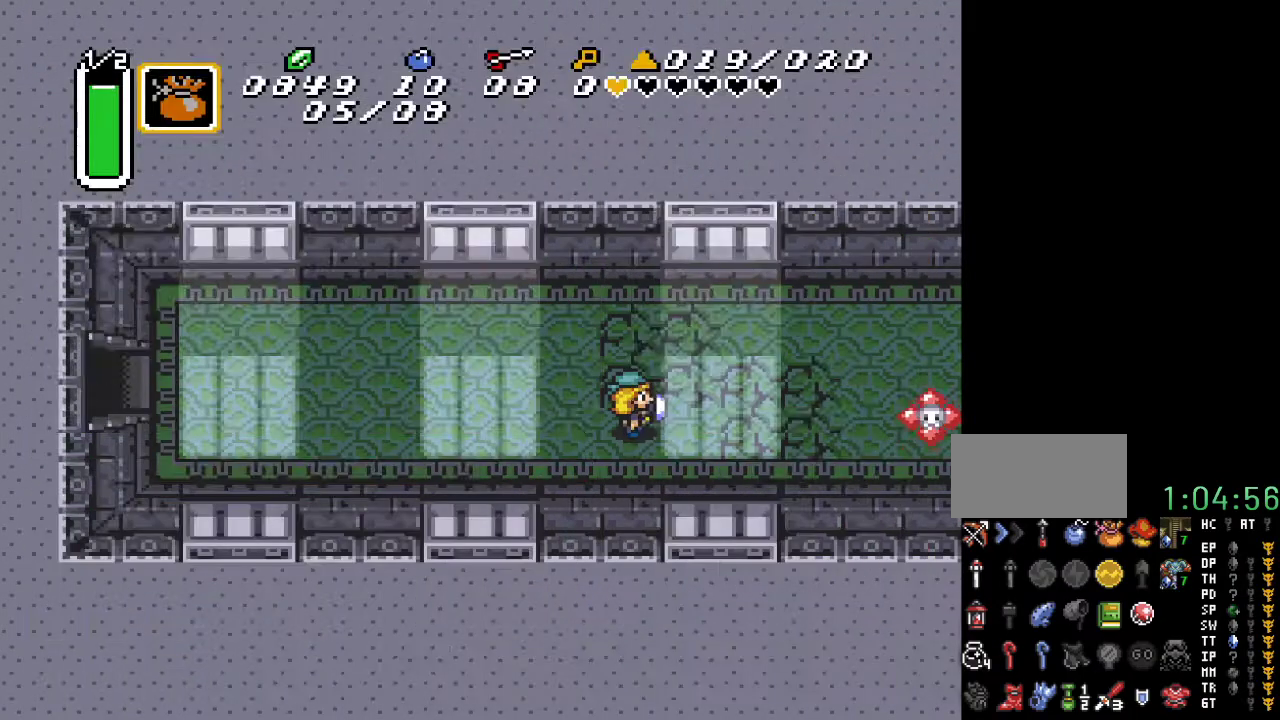
{"buttons": ["DPAD_LEFT"], "events": [[100, "DPAD_DOWN", "down"], [250, "DPAD_DOWN", "up"], [433, "DPAD_LEFT", "down"]]}
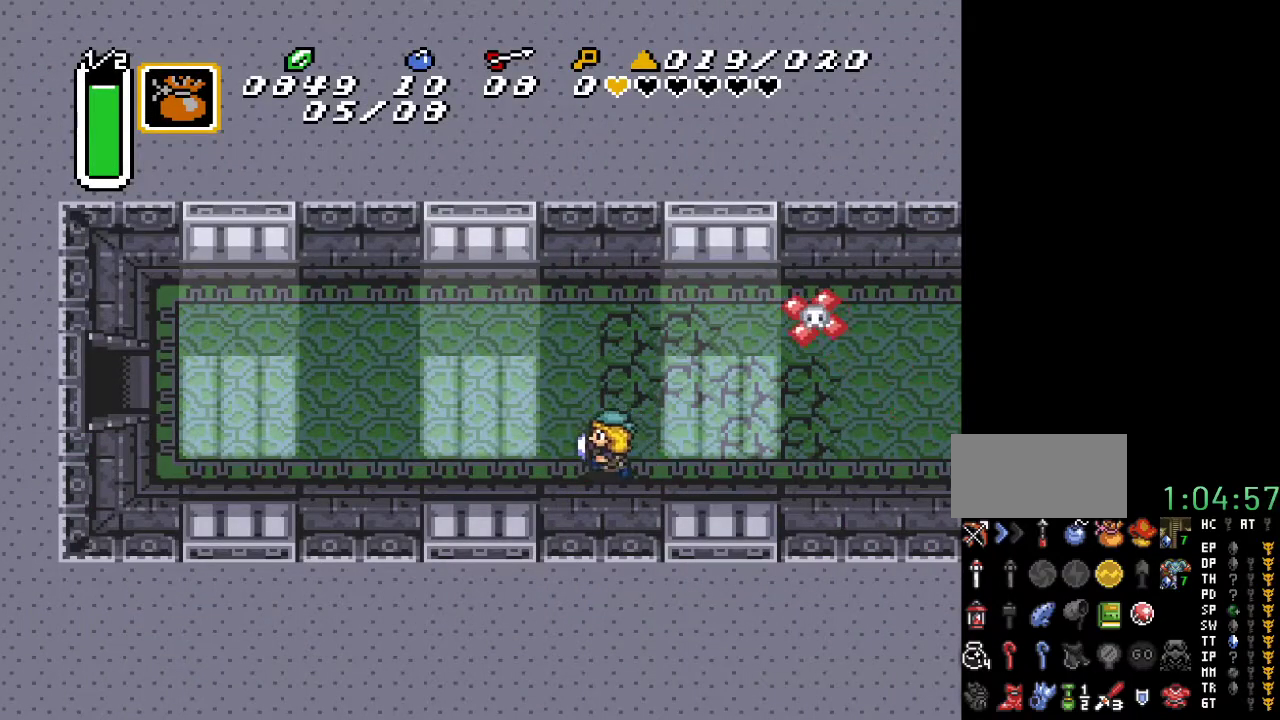
{"buttons": [], "events": [[150, "START", "down"], [217, "DPAD_LEFT", "up"], [317, "START", "up"]]}
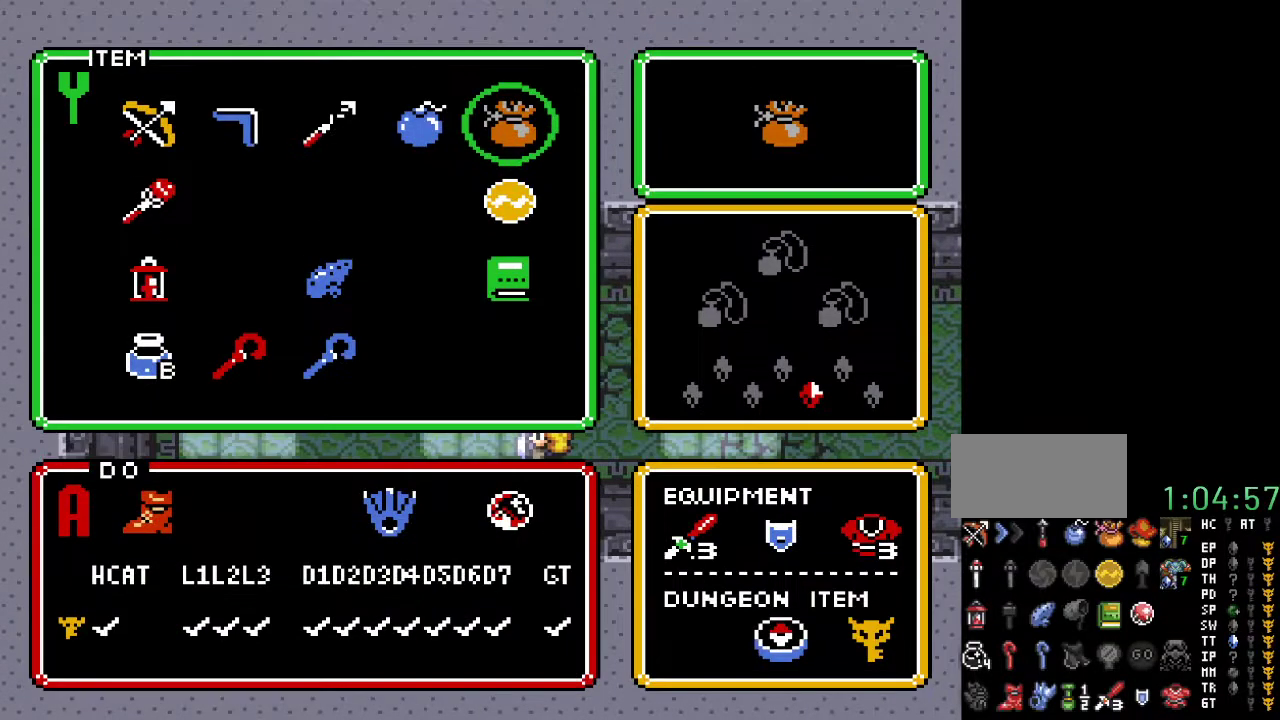
{"buttons": [], "events": [[67, "DPAD_LEFT", "down"], [150, "DPAD_LEFT", "up"], [250, "DPAD_LEFT", "down"], [317, "DPAD_LEFT", "up"], [367, "DPAD_LEFT", "down"], [500, "DPAD_LEFT", "up"]]}
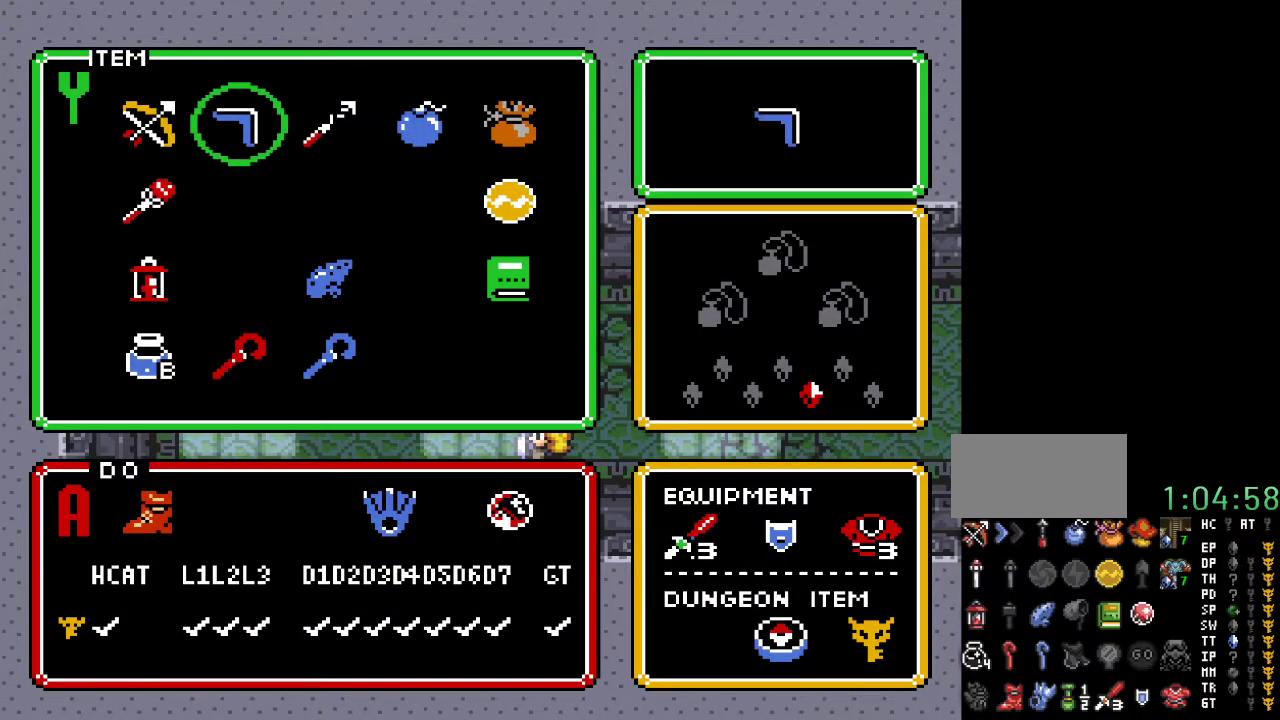
{"buttons": [], "events": [[67, "DPAD_LEFT", "down"], [200, "DPAD_LEFT", "up"], [250, "DPAD_DOWN", "down"], [317, "DPAD_DOWN", "up"], [400, "DPAD_DOWN", "down"], [500, "DPAD_DOWN", "up"]]}
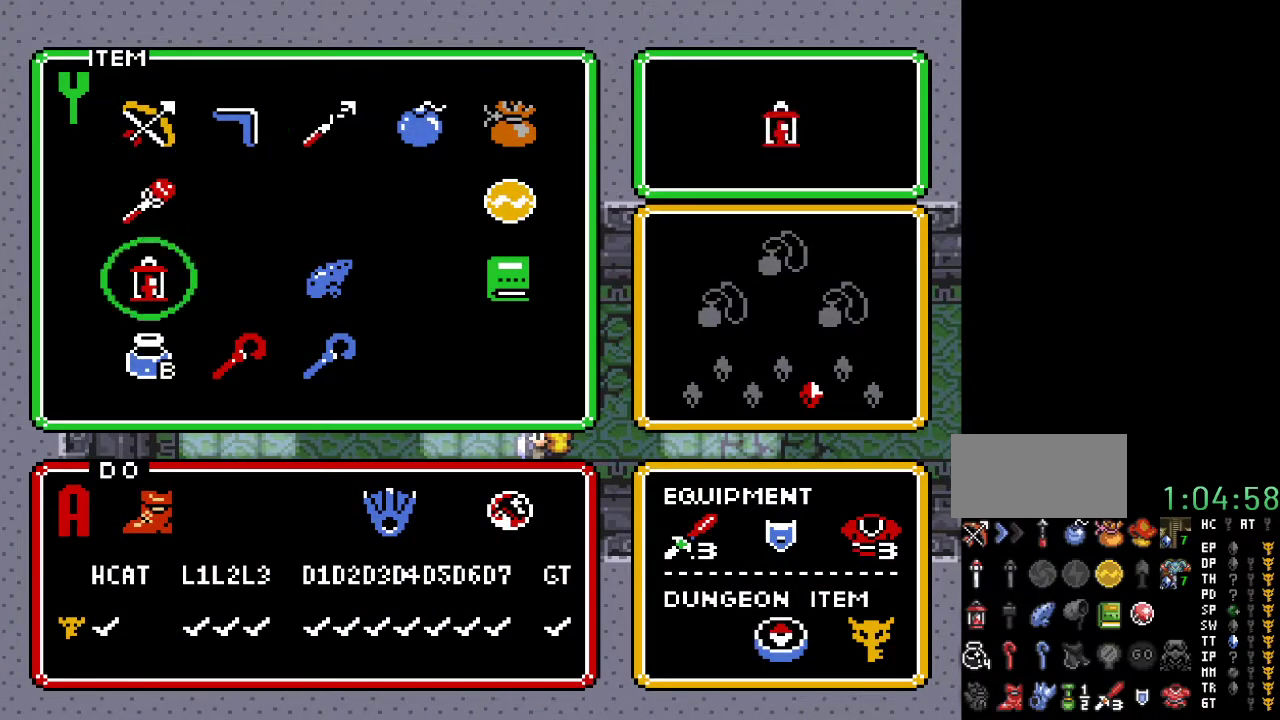
{"buttons": [], "events": [[67, "DPAD_DOWN", "down"], [150, "DPAD_DOWN", "up"], [217, "X", "down"], [350, "X", "up"]]}
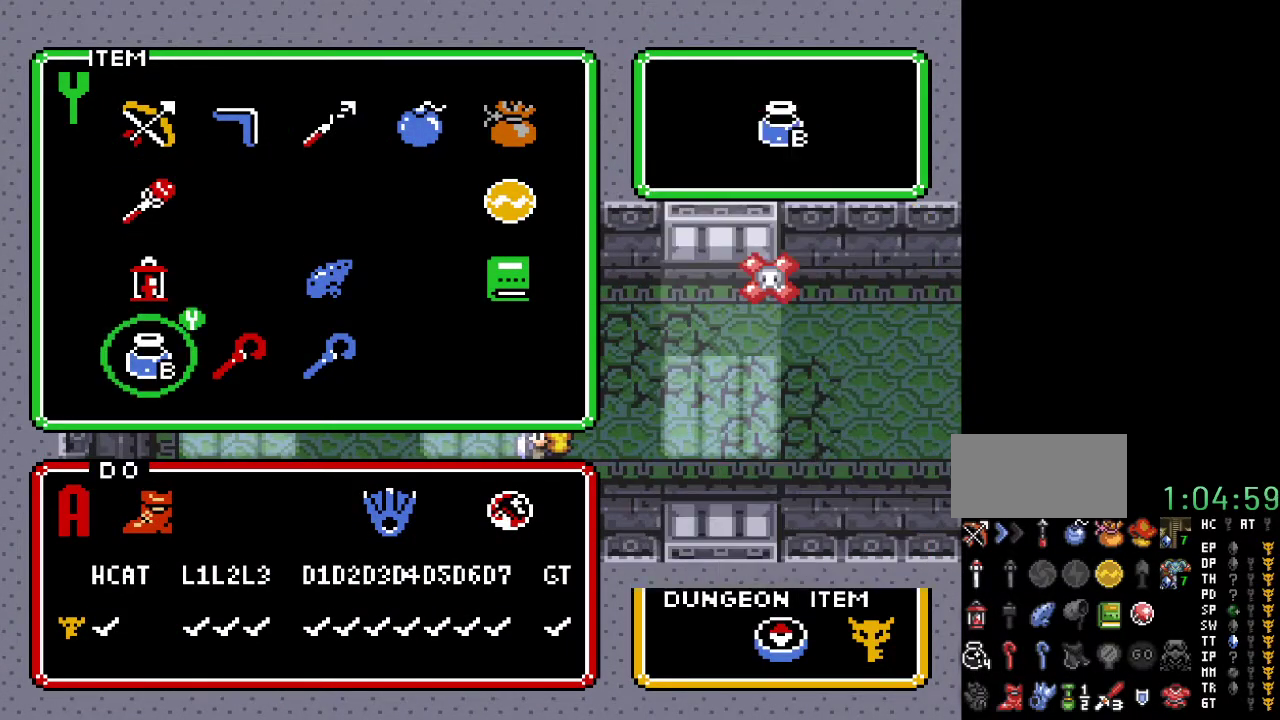
{"buttons": [], "events": []}
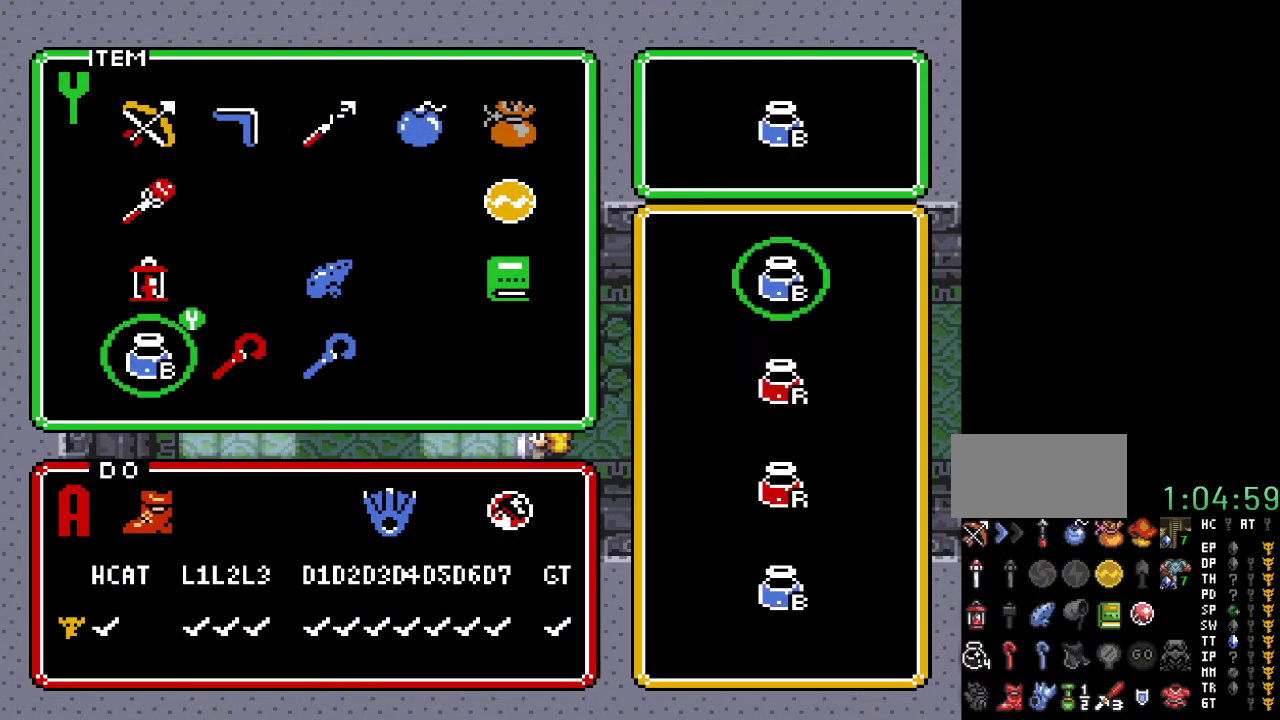
{"buttons": [], "events": []}
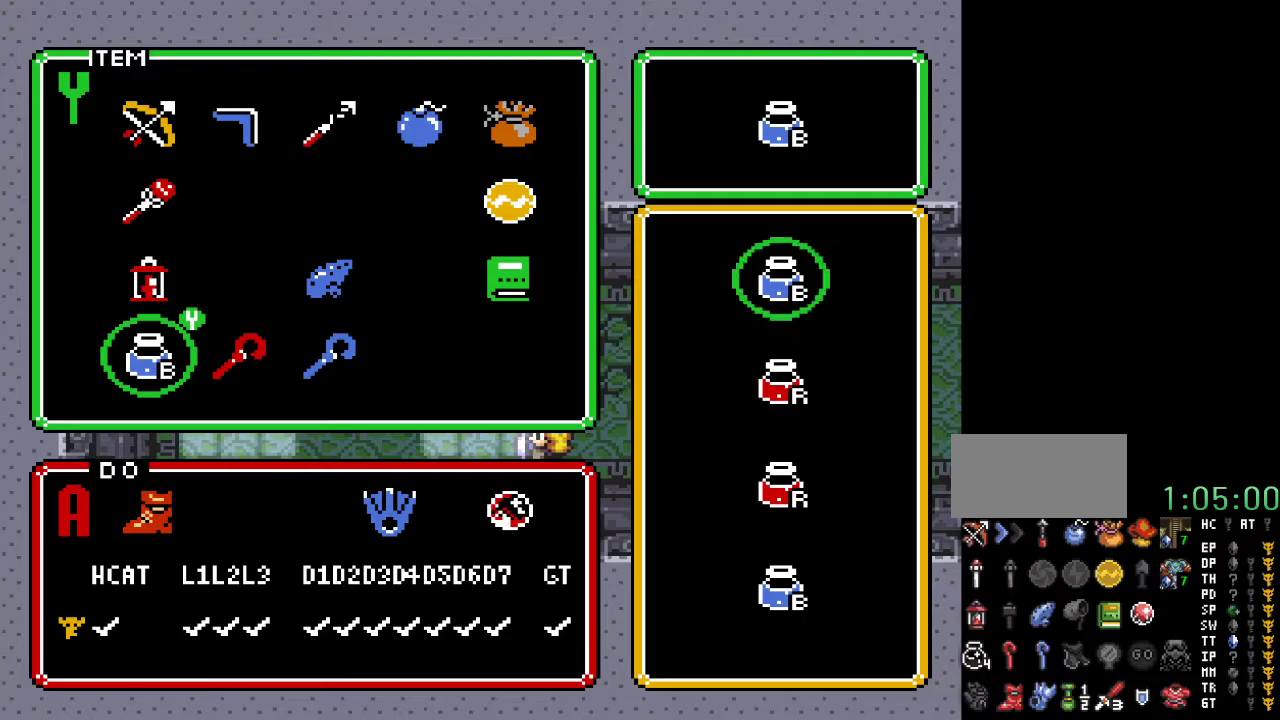
{"buttons": [], "events": []}
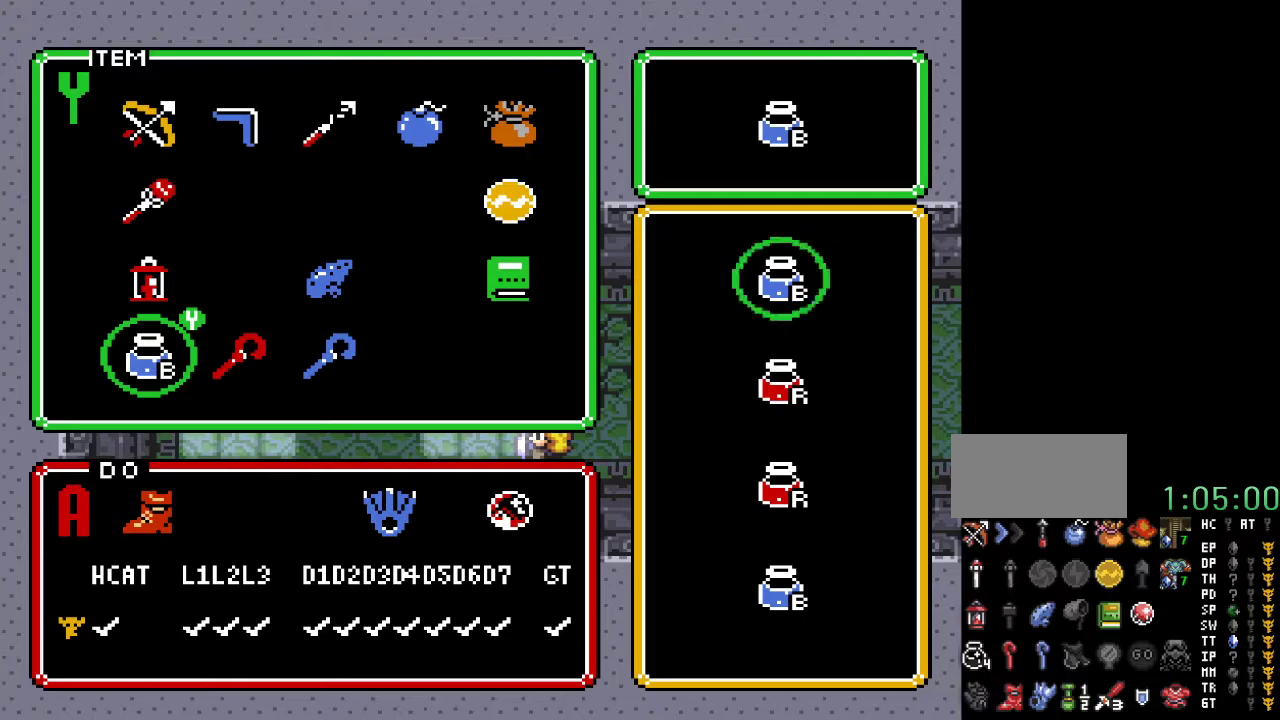
{"buttons": [], "events": [[33, "X", "down"], [183, "X", "up"]]}
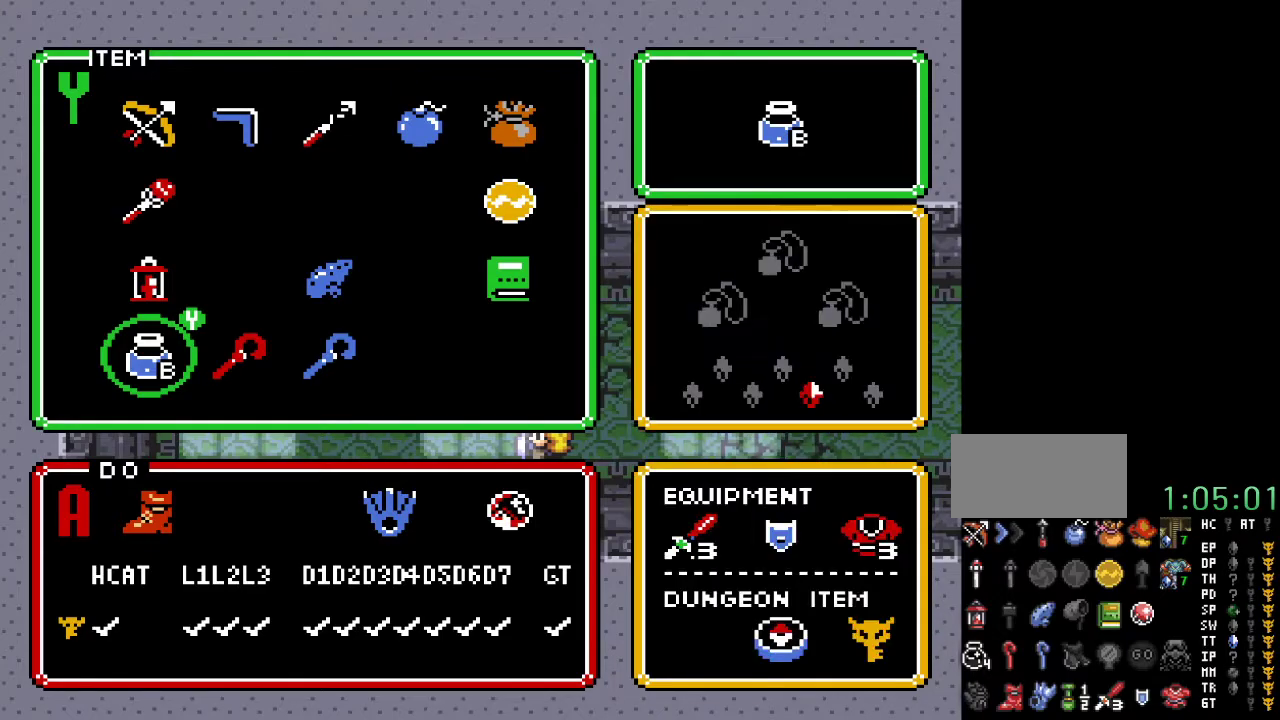
{"buttons": [], "events": [[167, "DPAD_LEFT", "down"], [283, "DPAD_LEFT", "up"]]}
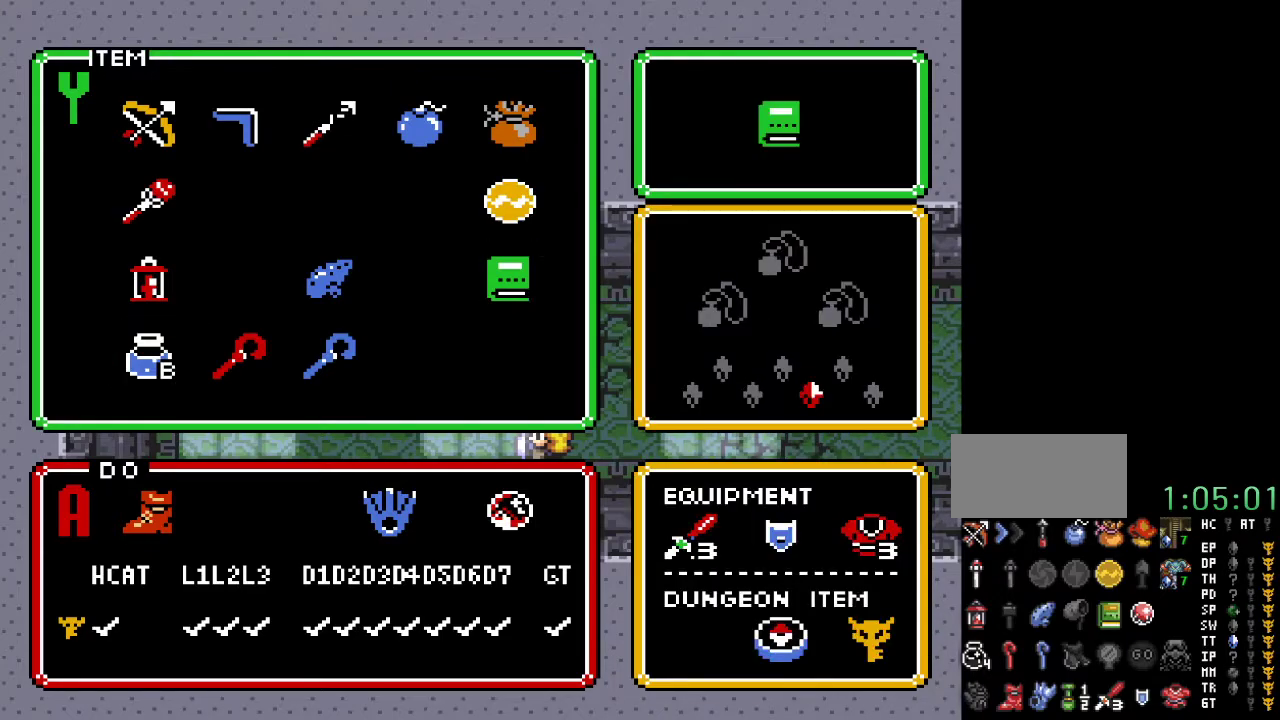
{"buttons": [], "events": [[67, "DPAD_UP", "down"], [117, "DPAD_UP", "up"], [183, "DPAD_UP", "down"], [317, "DPAD_UP", "up"], [317, "START", "down"], [417, "START", "up"]]}
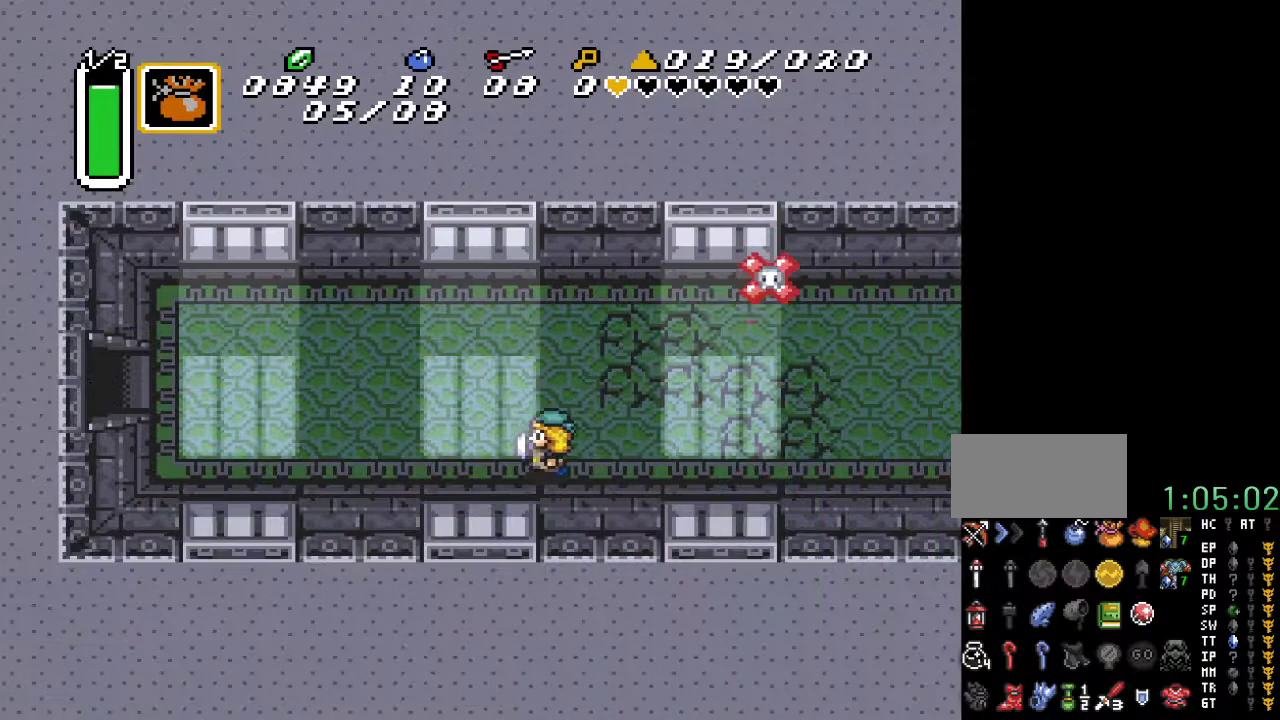
{"buttons": ["DPAD_RIGHT"], "events": [[167, "DPAD_LEFT", "down"], [283, "DPAD_UP", "down"], [367, "DPAD_LEFT", "up"], [417, "DPAD_RIGHT", "down"], [433, "DPAD_UP", "up"]]}
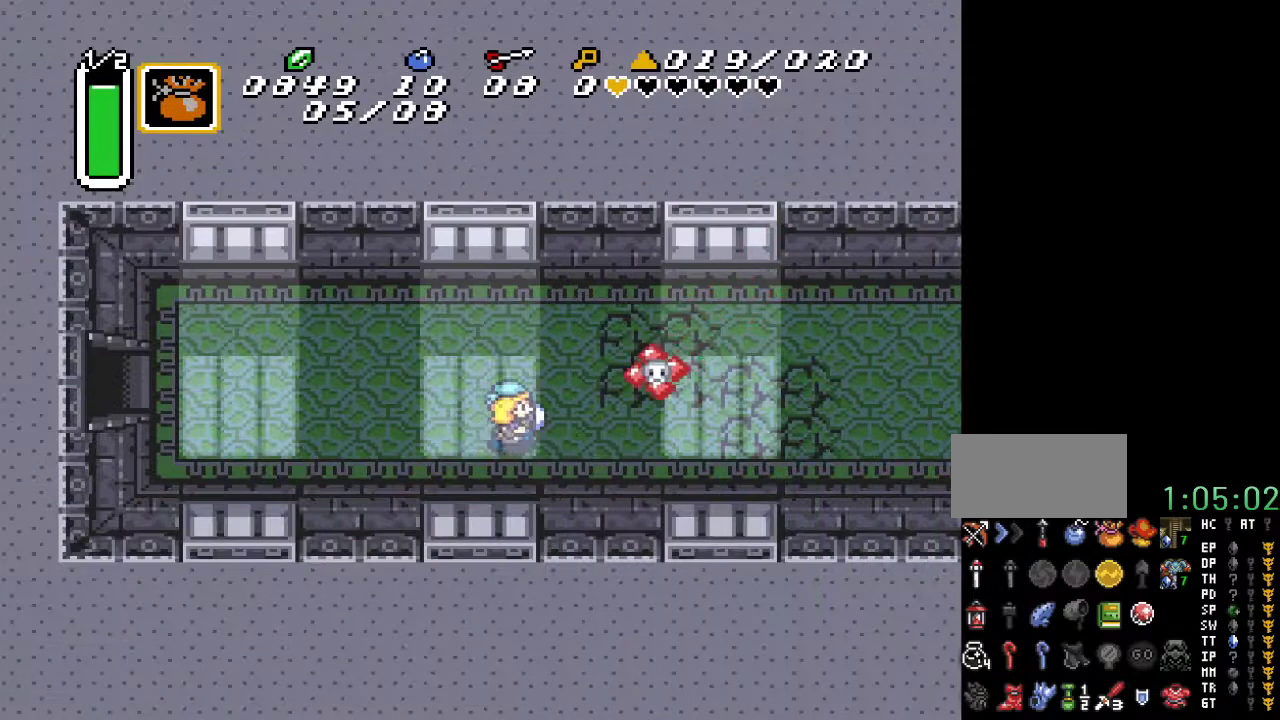
{"buttons": [], "events": [[33, "Y", "down"], [67, "DPAD_RIGHT", "up"], [133, "Y", "up"]]}
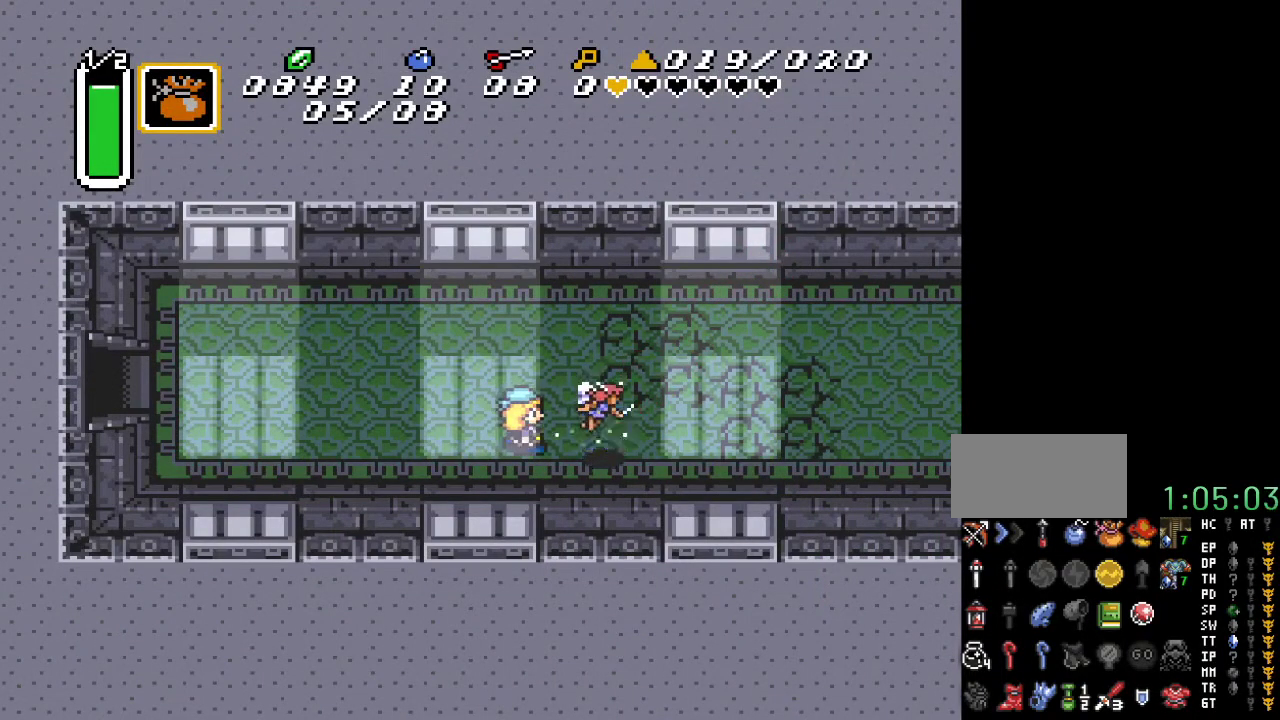
{"buttons": ["DPAD_RIGHT"], "events": [[33, "DPAD_RIGHT", "down"], [67, "DPAD_UP", "down"], [217, "DPAD_UP", "up"], [283, "DPAD_DOWN", "down"], [467, "DPAD_DOWN", "up"]]}
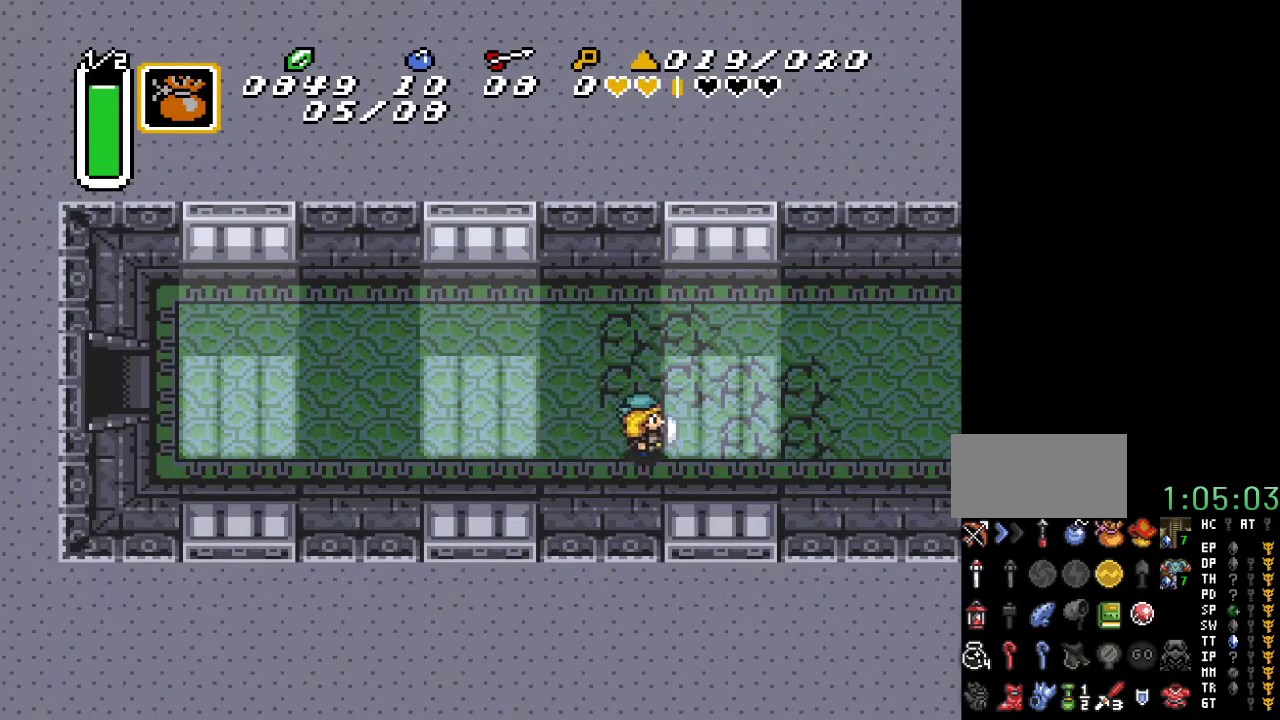
{"buttons": ["DPAD_RIGHT"], "events": [[33, "DPAD_UP", "down"], [317, "DPAD_UP", "up"]]}
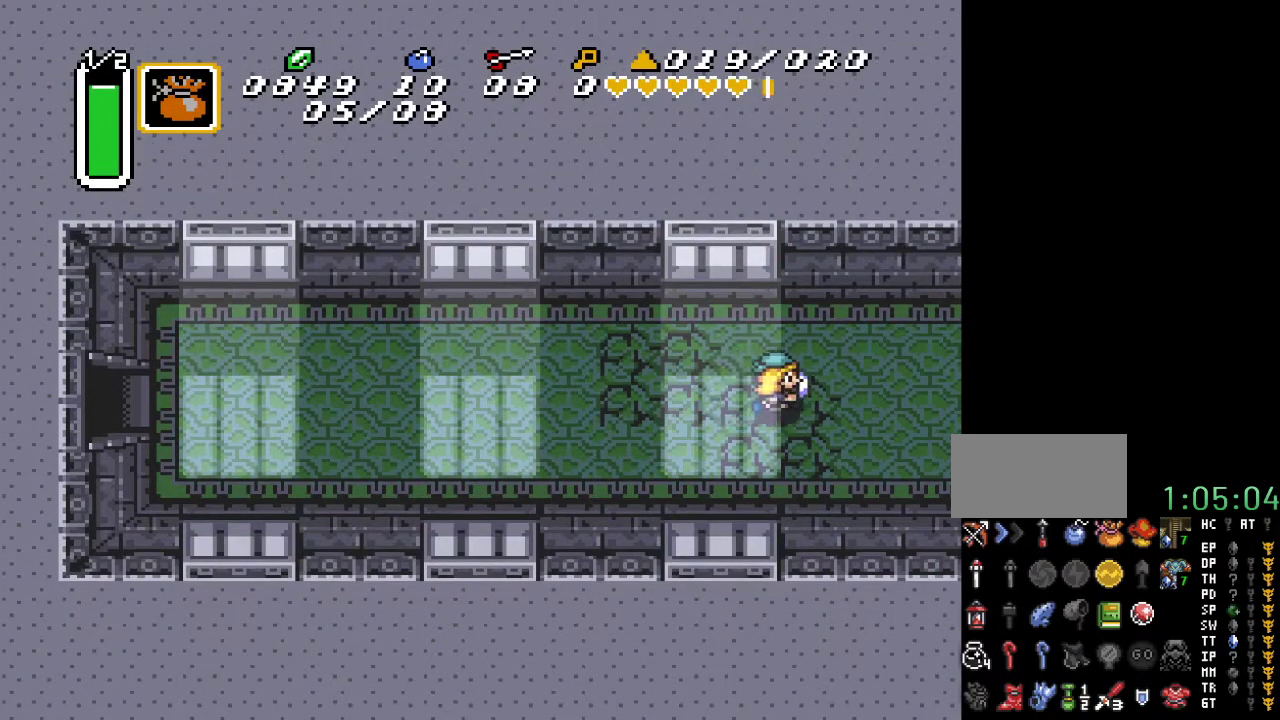
{"buttons": ["DPAD_RIGHT"], "events": []}
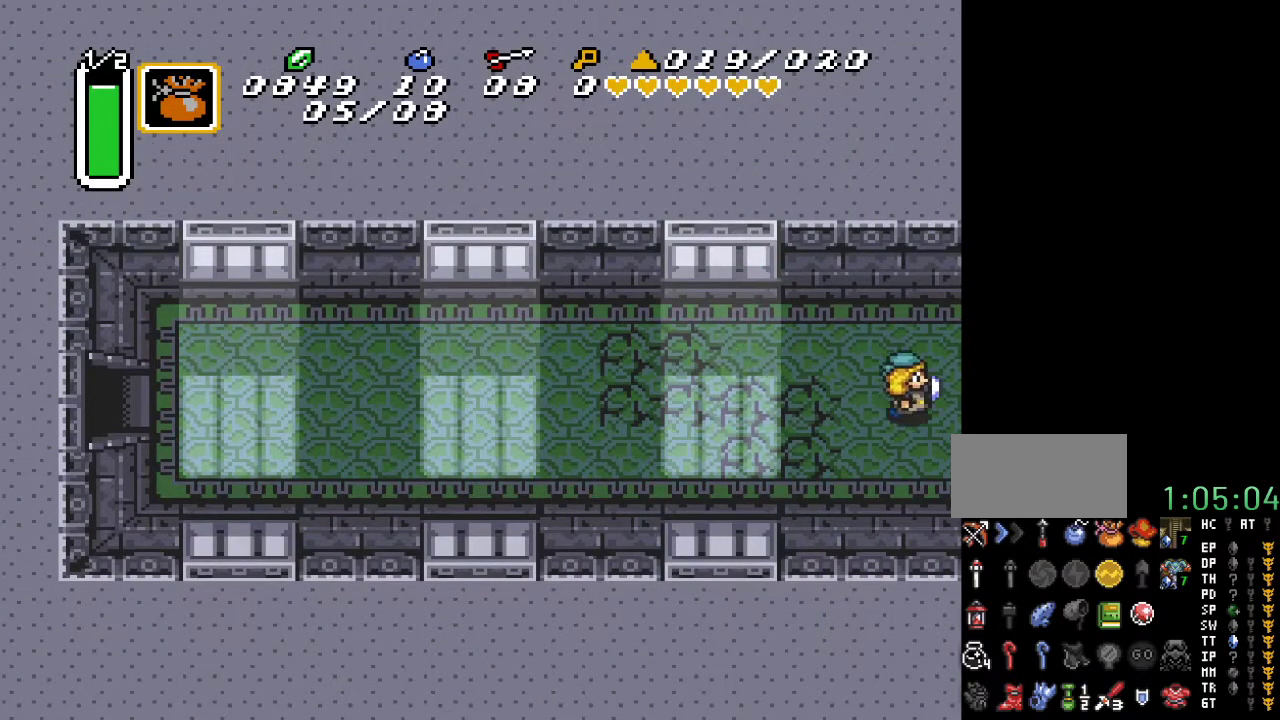
{"buttons": ["DPAD_RIGHT"], "events": []}
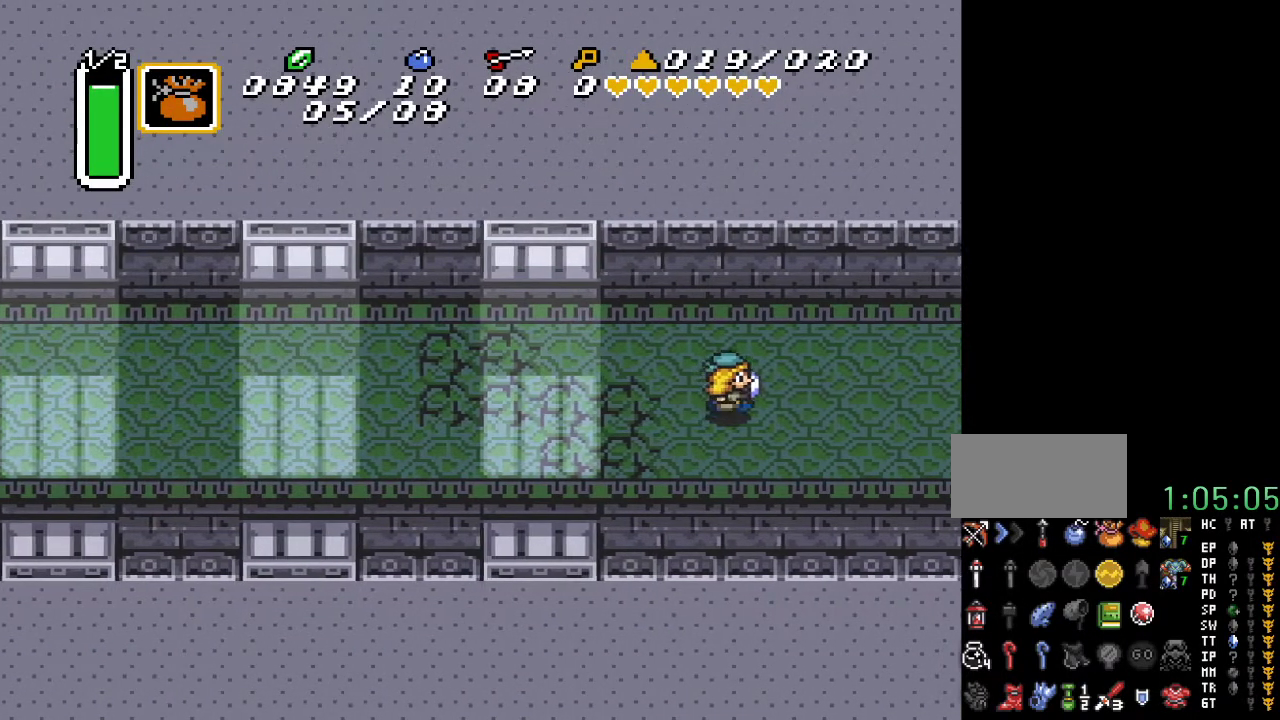
{"buttons": ["DPAD_RIGHT"], "events": []}
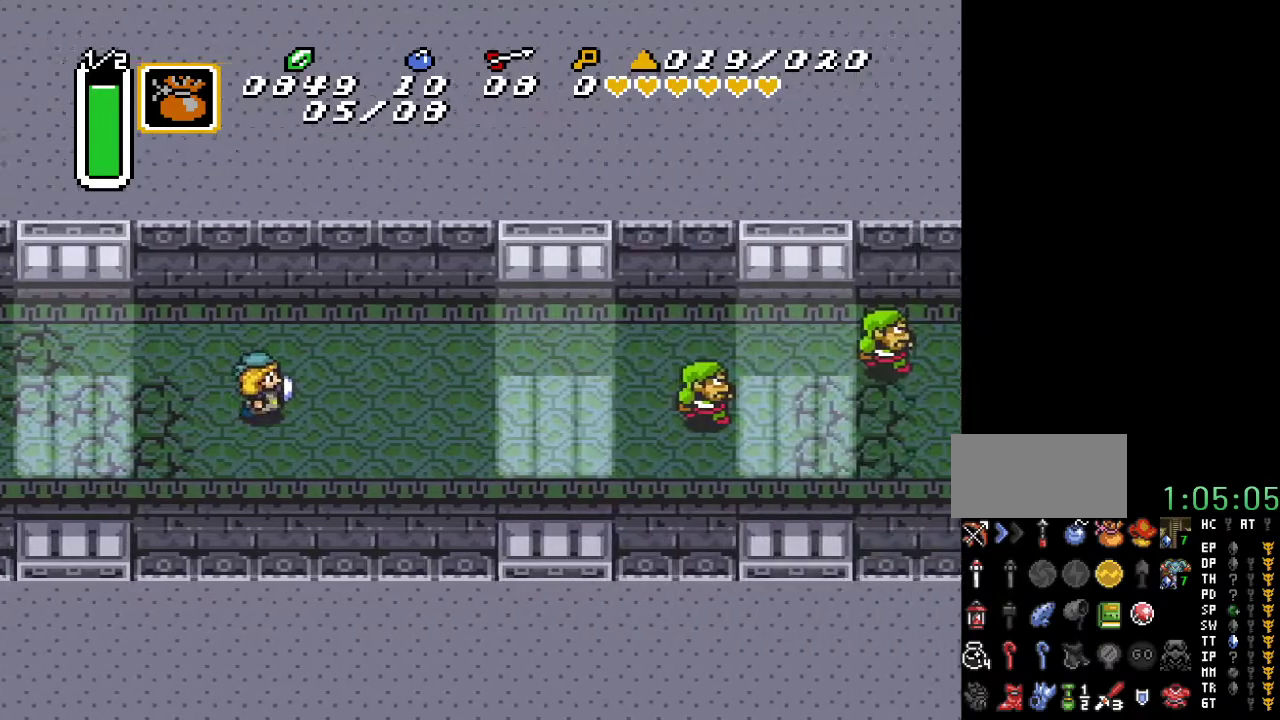
{"buttons": ["DPAD_RIGHT"], "events": []}
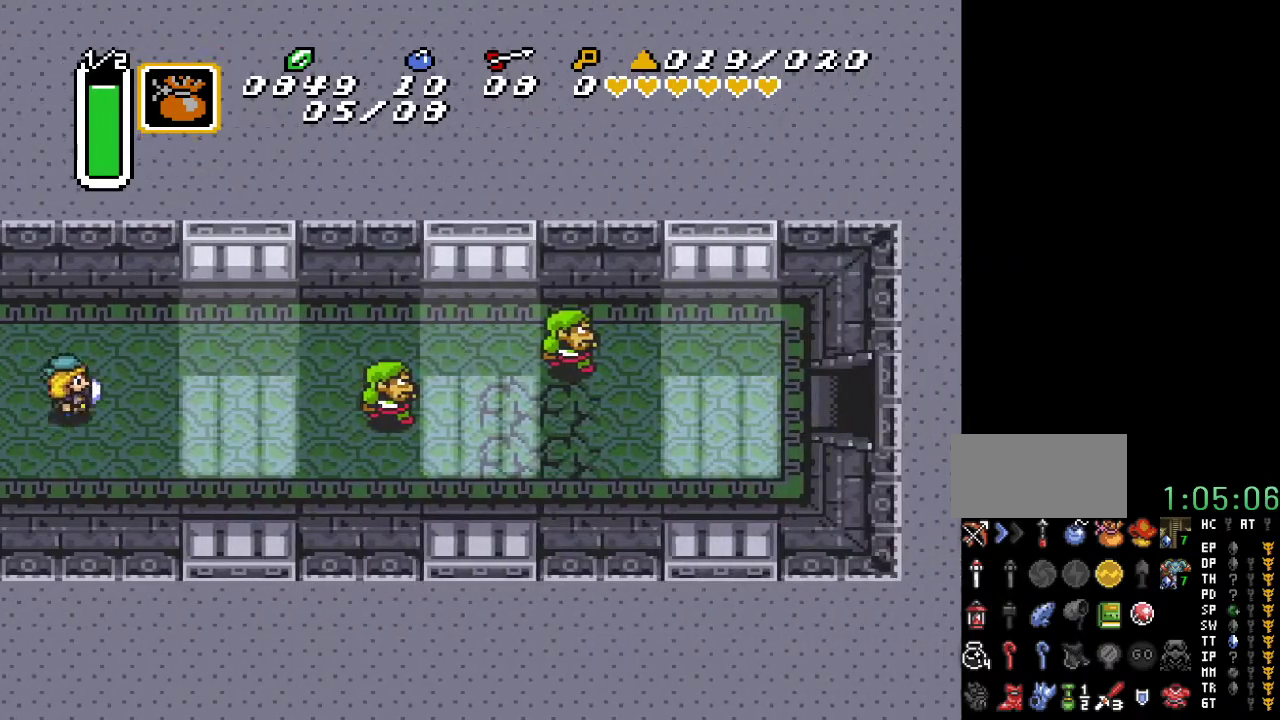
{"buttons": ["A"], "events": [[33, "DPAD_RIGHT", "up"], [117, "A", "down"]]}
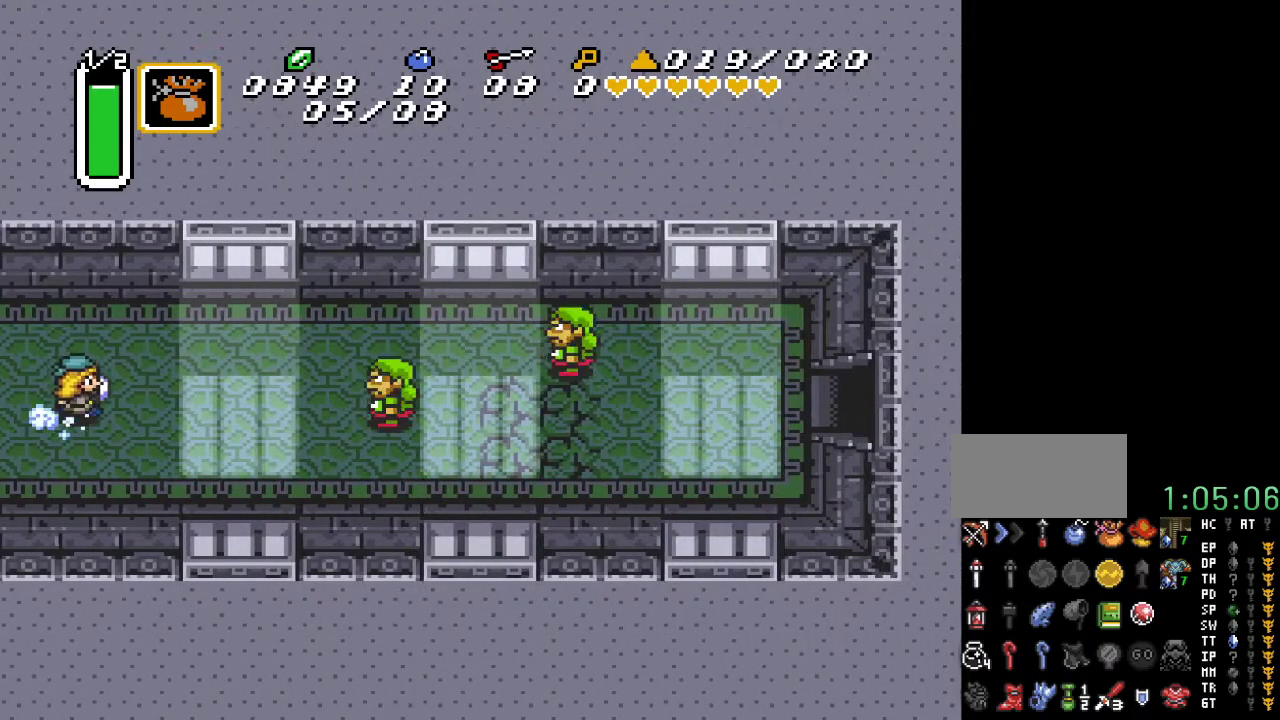
{"buttons": [], "events": [[317, "A", "up"]]}
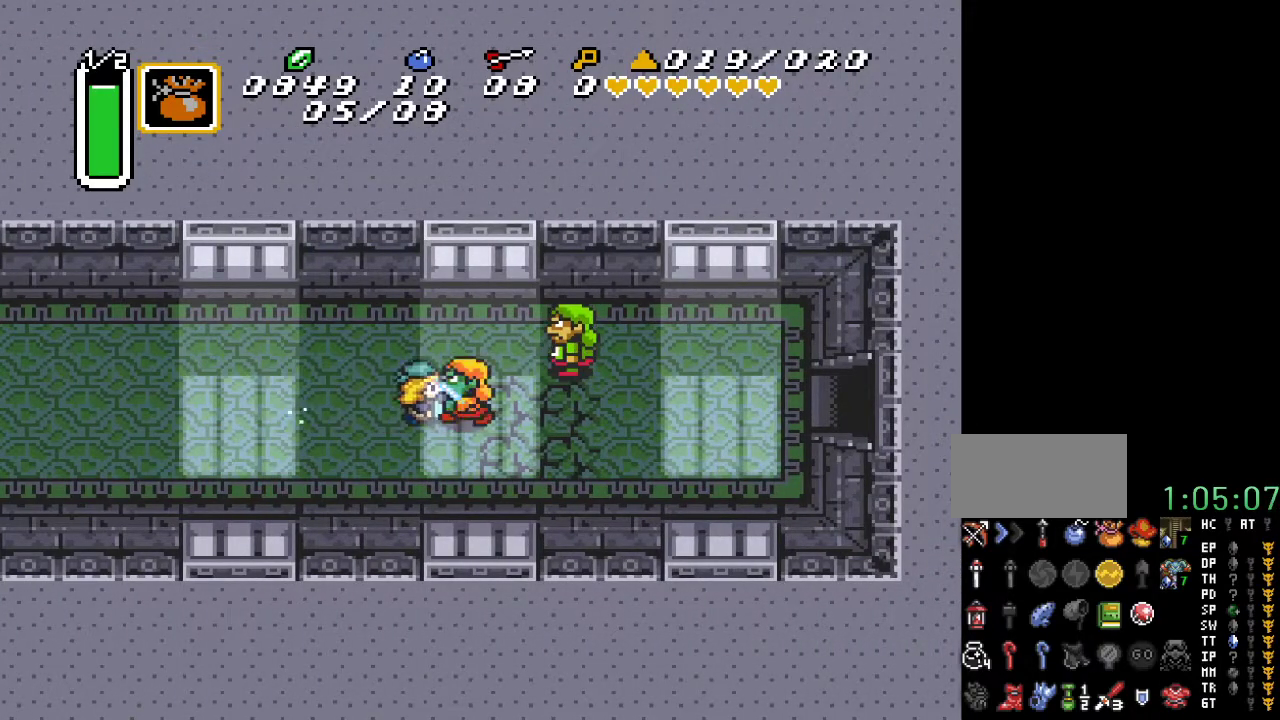
{"buttons": [], "events": []}
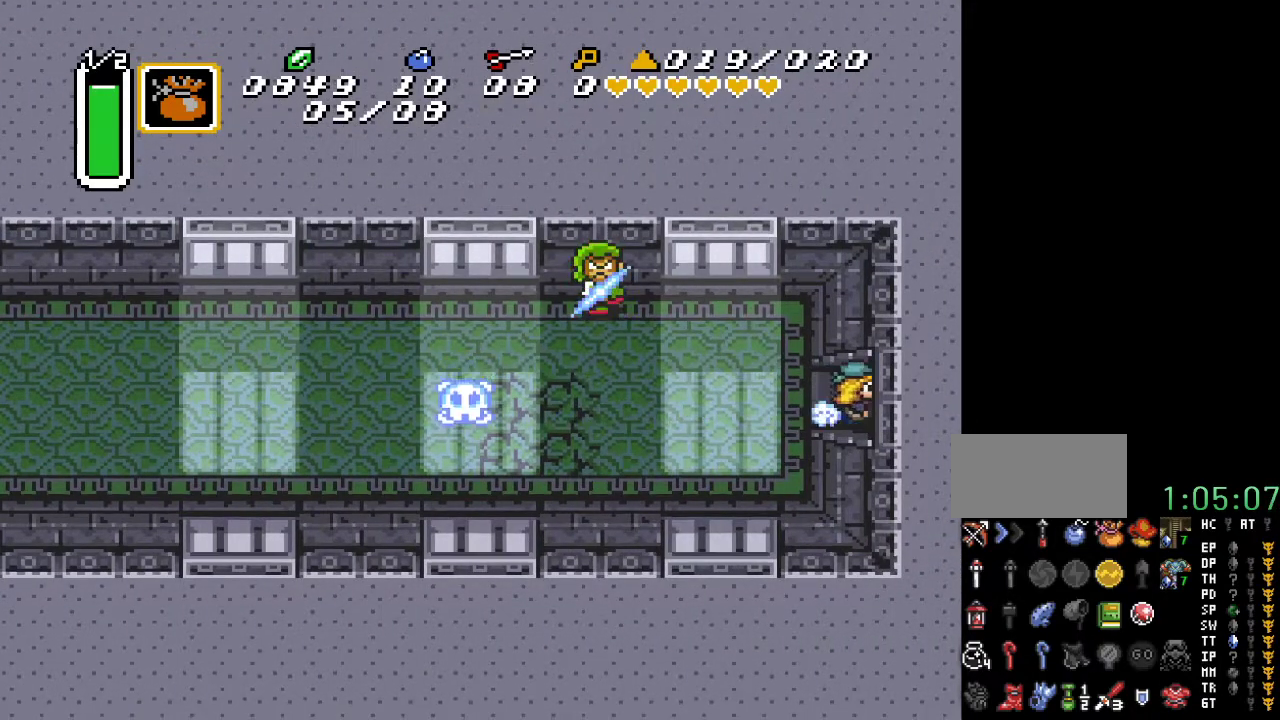
{"buttons": [], "events": []}
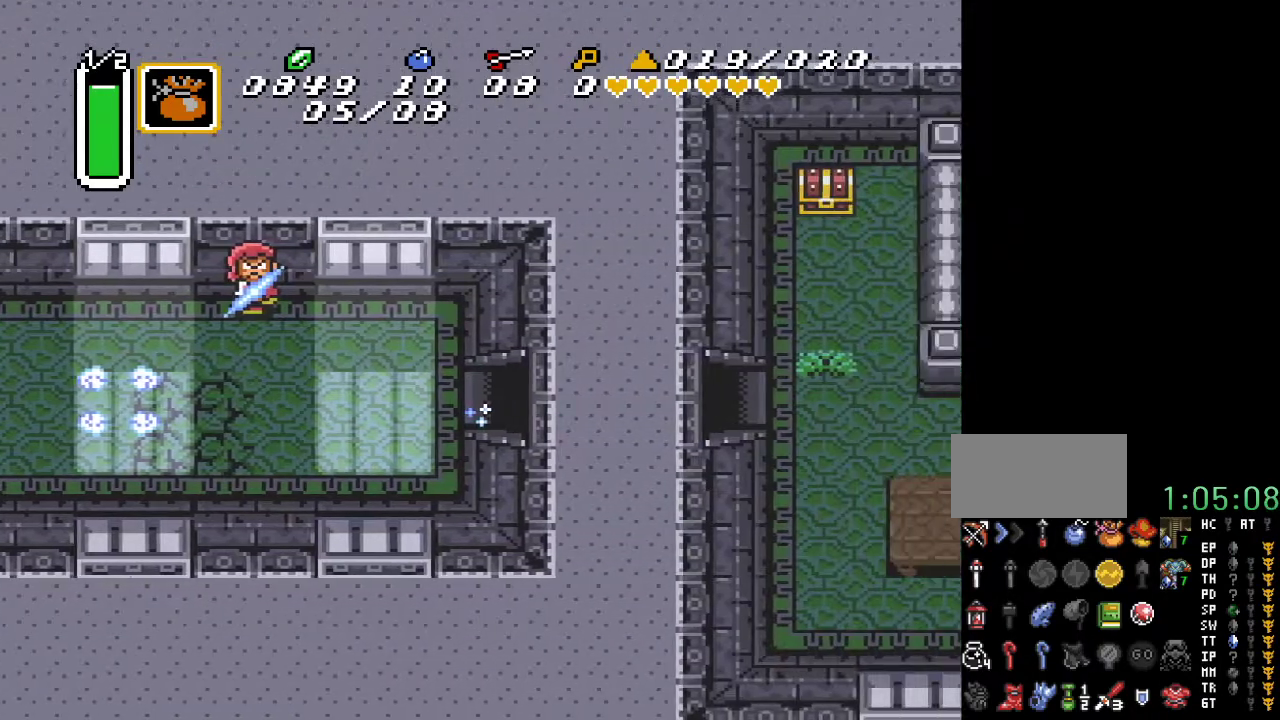
{"buttons": [], "events": []}